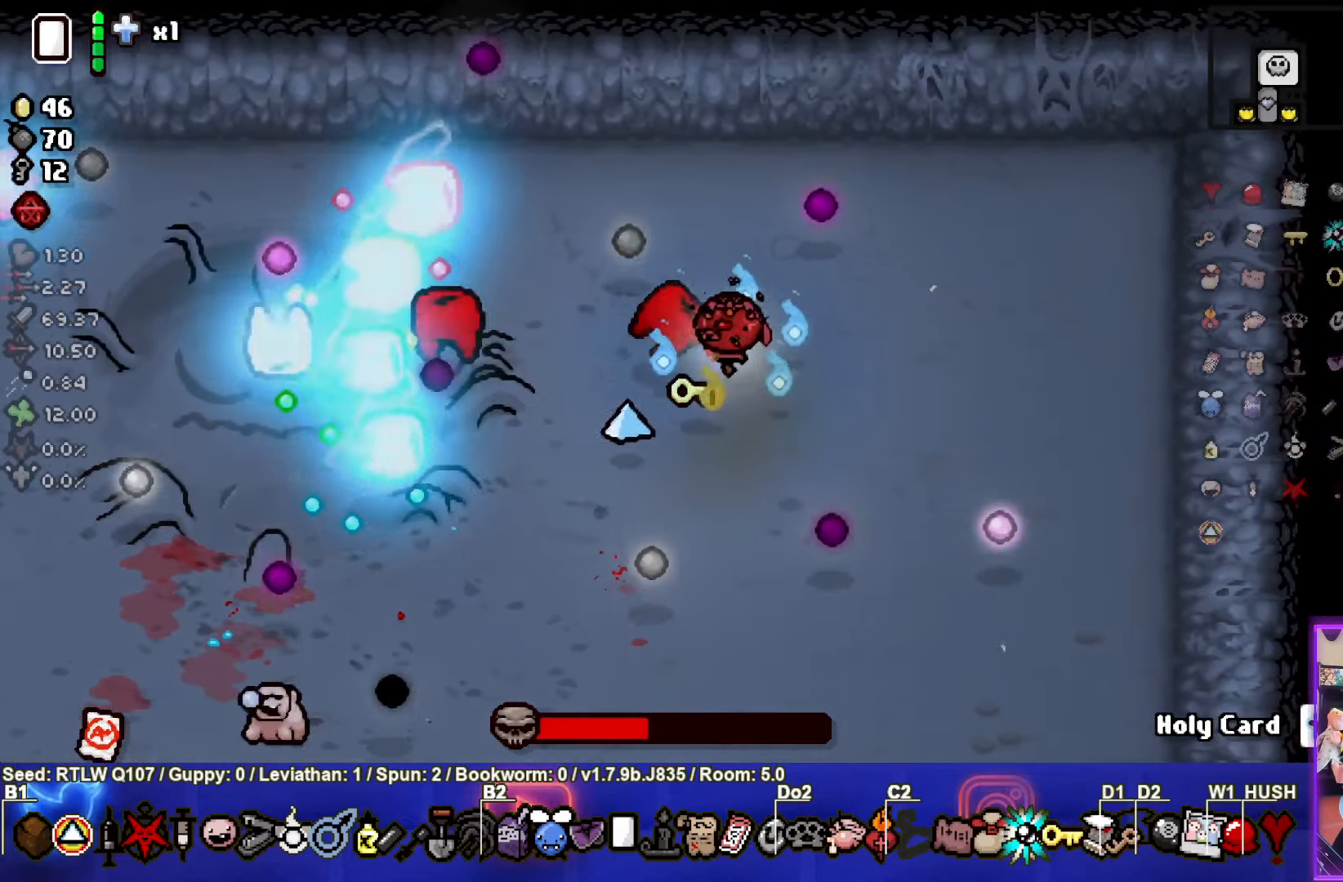
Gameplay with a controller (PlayStation layout); each line is a JSON object with the inputs held at the frame after it. "events" lists button and stick changes between this image and that frame as [ms after this image, input, new state], when the widget could be followed in between. Not read: right_stick.
{"buttons": ["SQUARE"], "left_stick": "right", "events": []}
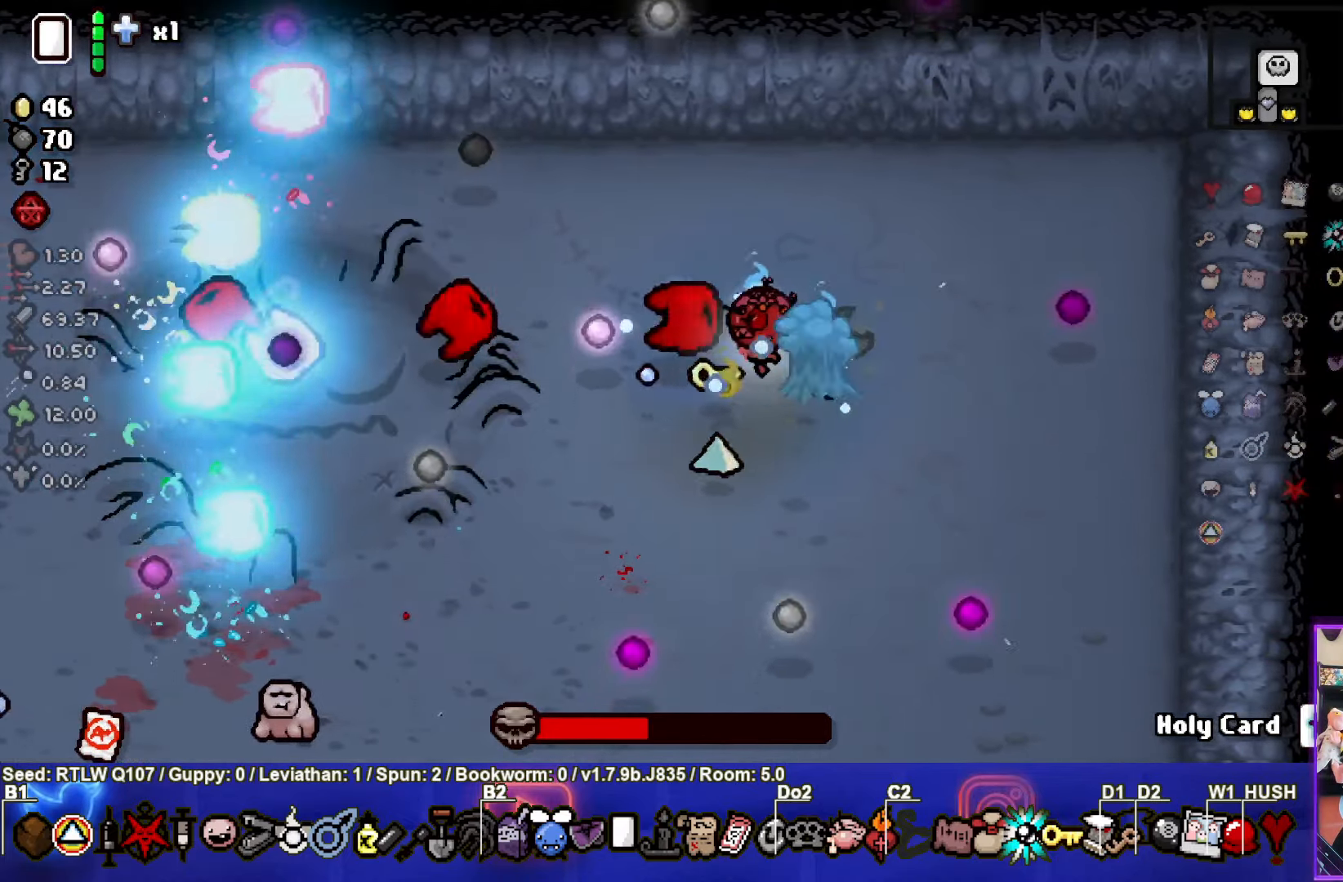
{"buttons": ["SQUARE"], "left_stick": "center", "events": [[134, "left_stick", "center"]]}
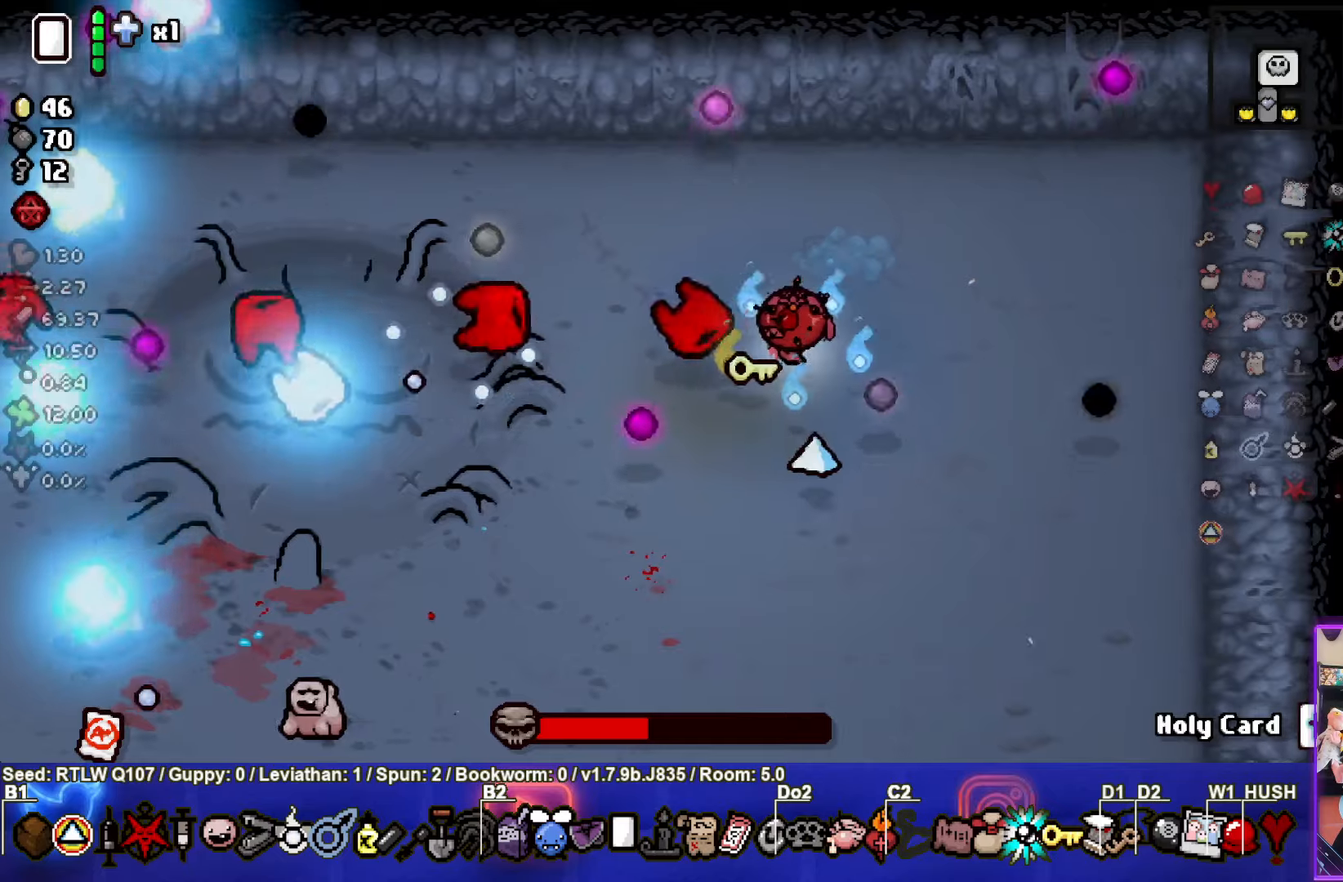
{"buttons": ["SQUARE"], "left_stick": "center", "events": []}
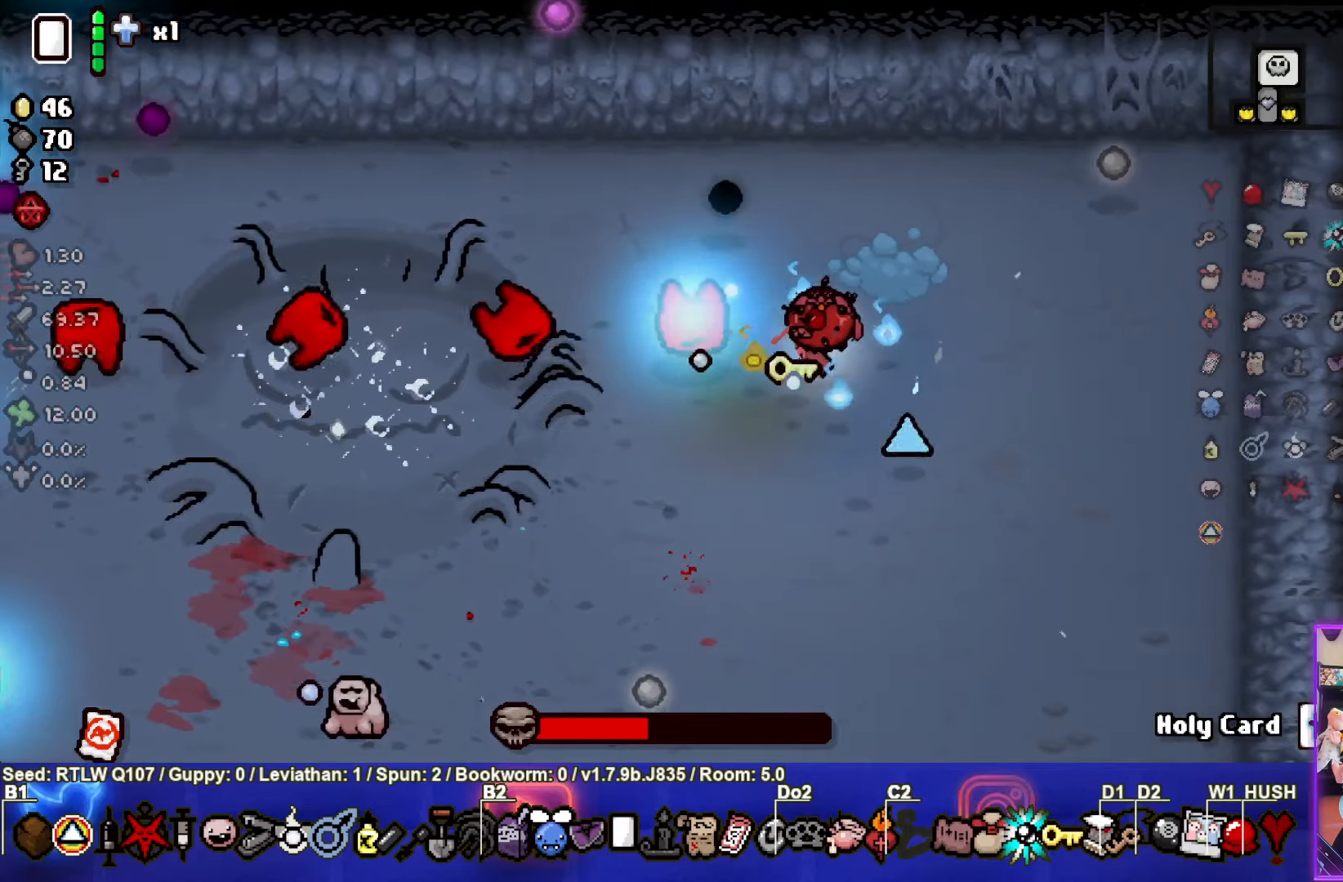
{"buttons": ["SQUARE"], "left_stick": "center", "events": []}
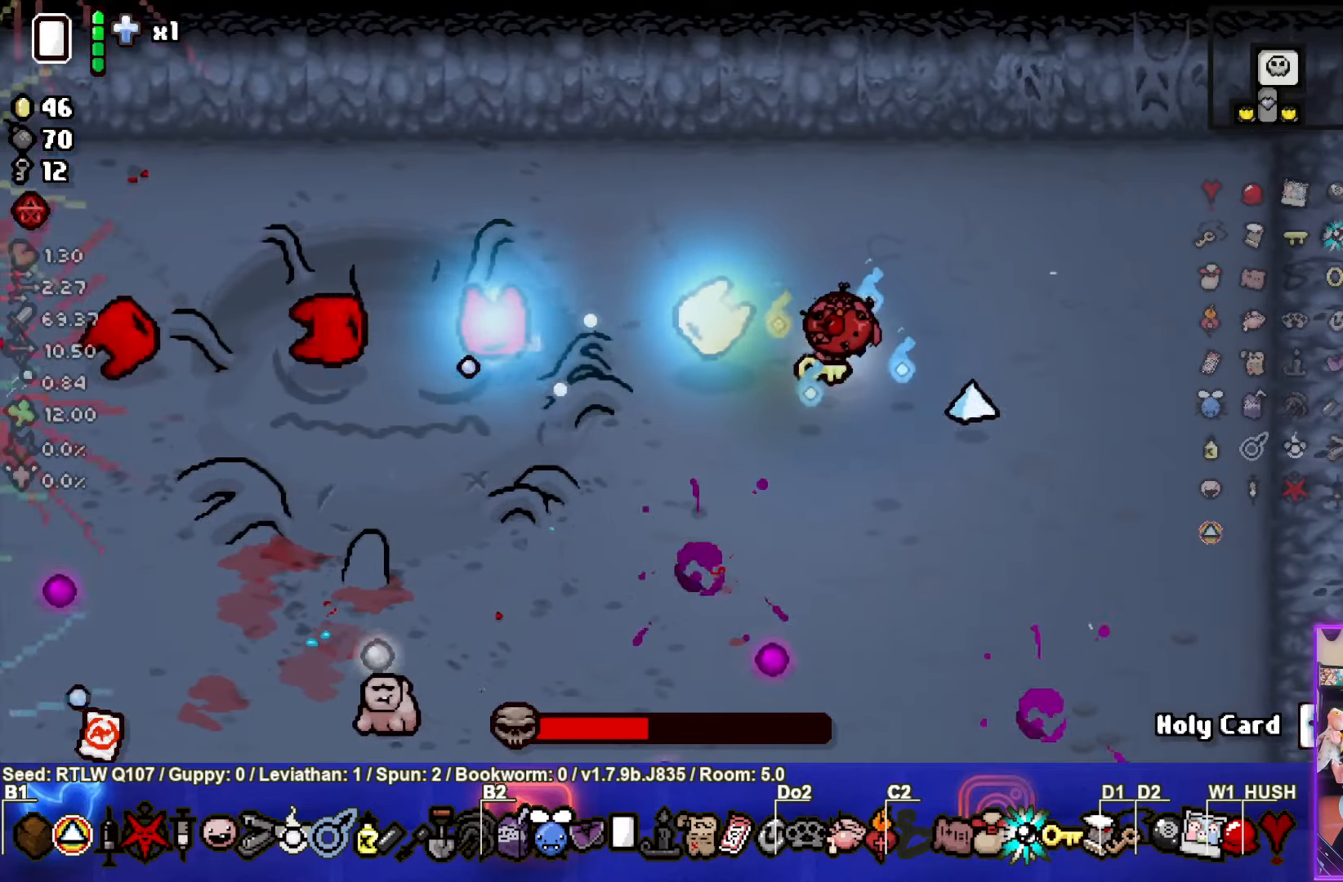
{"buttons": ["SQUARE"], "left_stick": "center", "events": []}
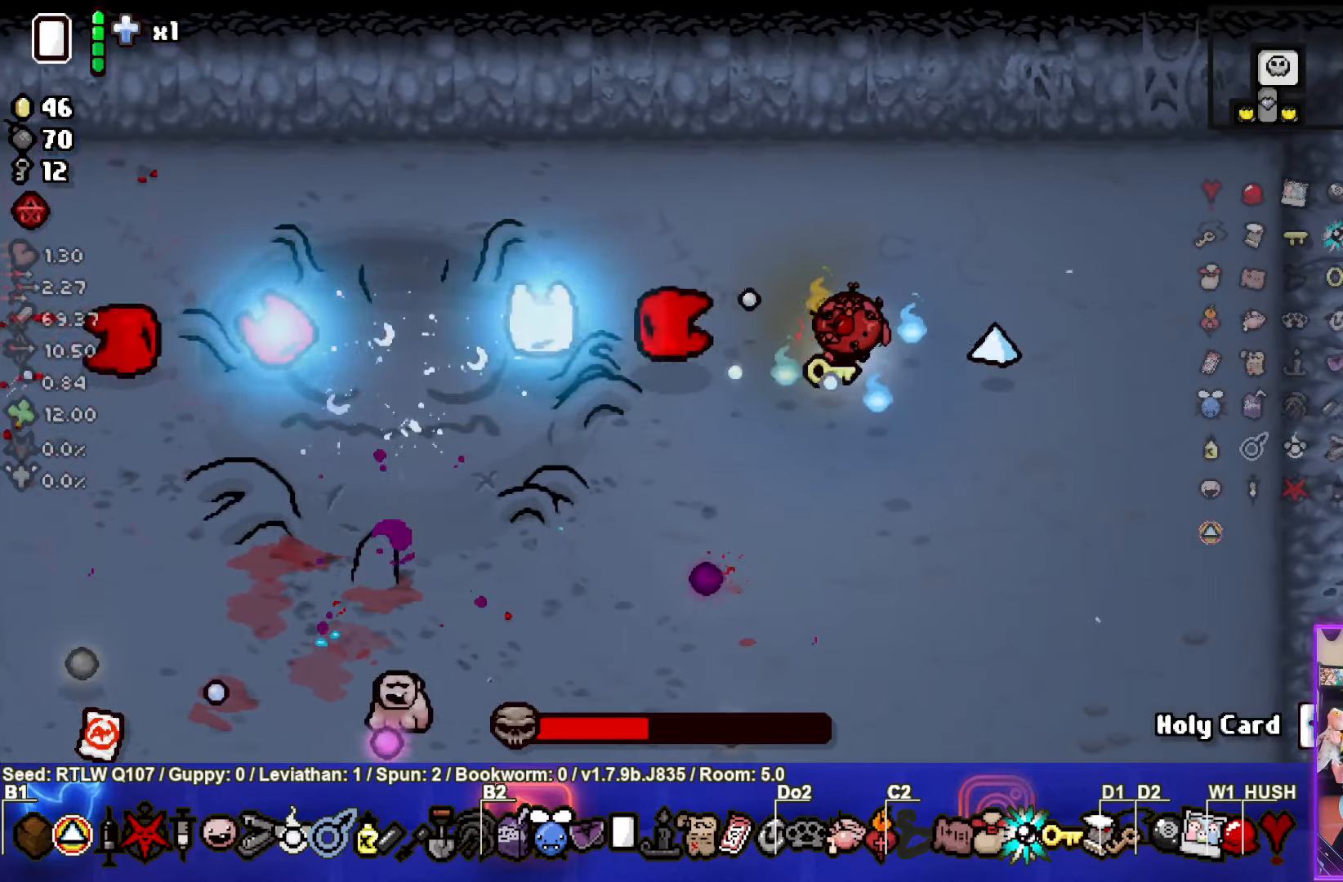
{"buttons": ["SQUARE"], "left_stick": "center", "events": [[166, "SQUARE", "up"], [266, "SQUARE", "down"]]}
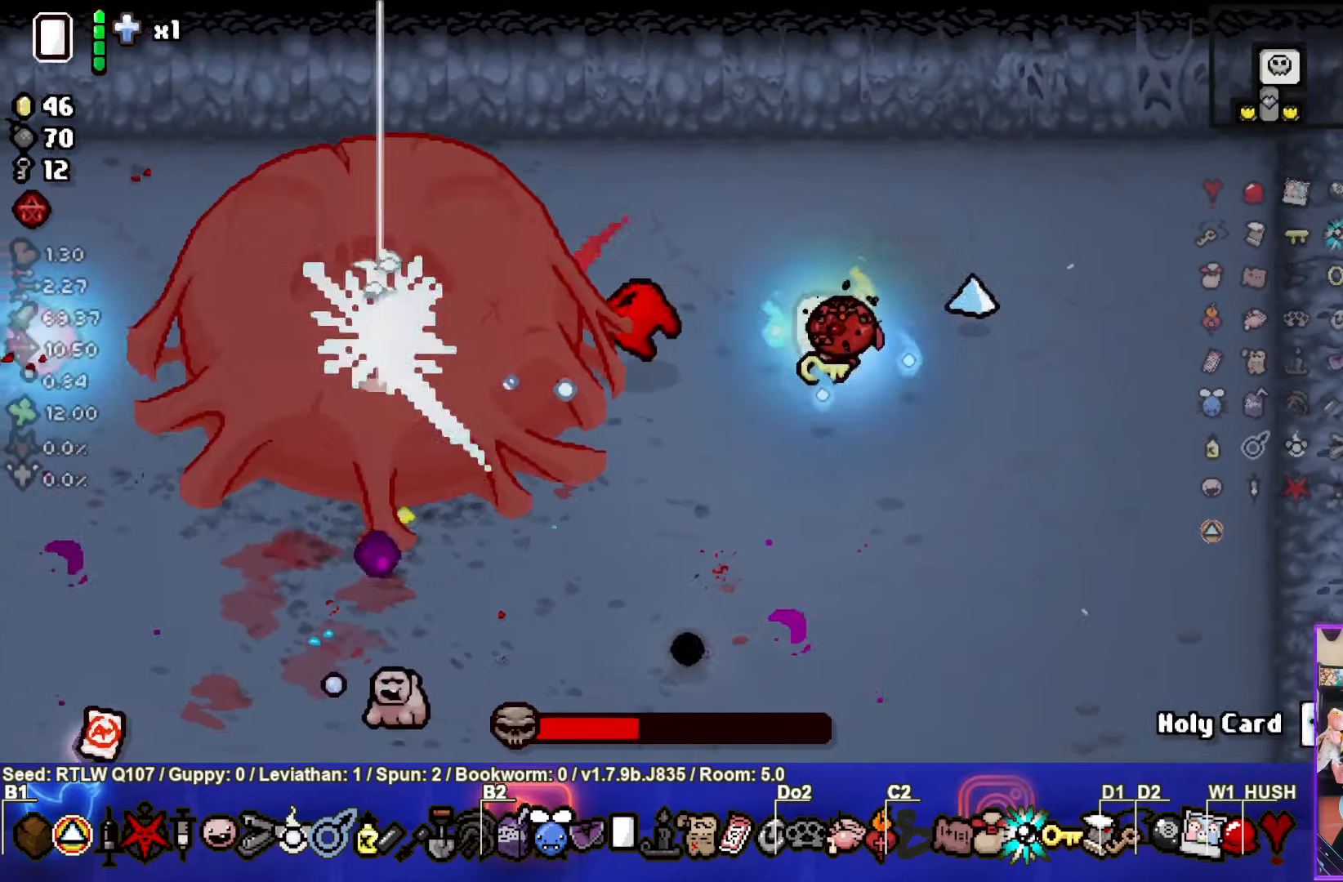
{"buttons": ["SQUARE"], "left_stick": "down", "events": [[400, "left_stick", "down"]]}
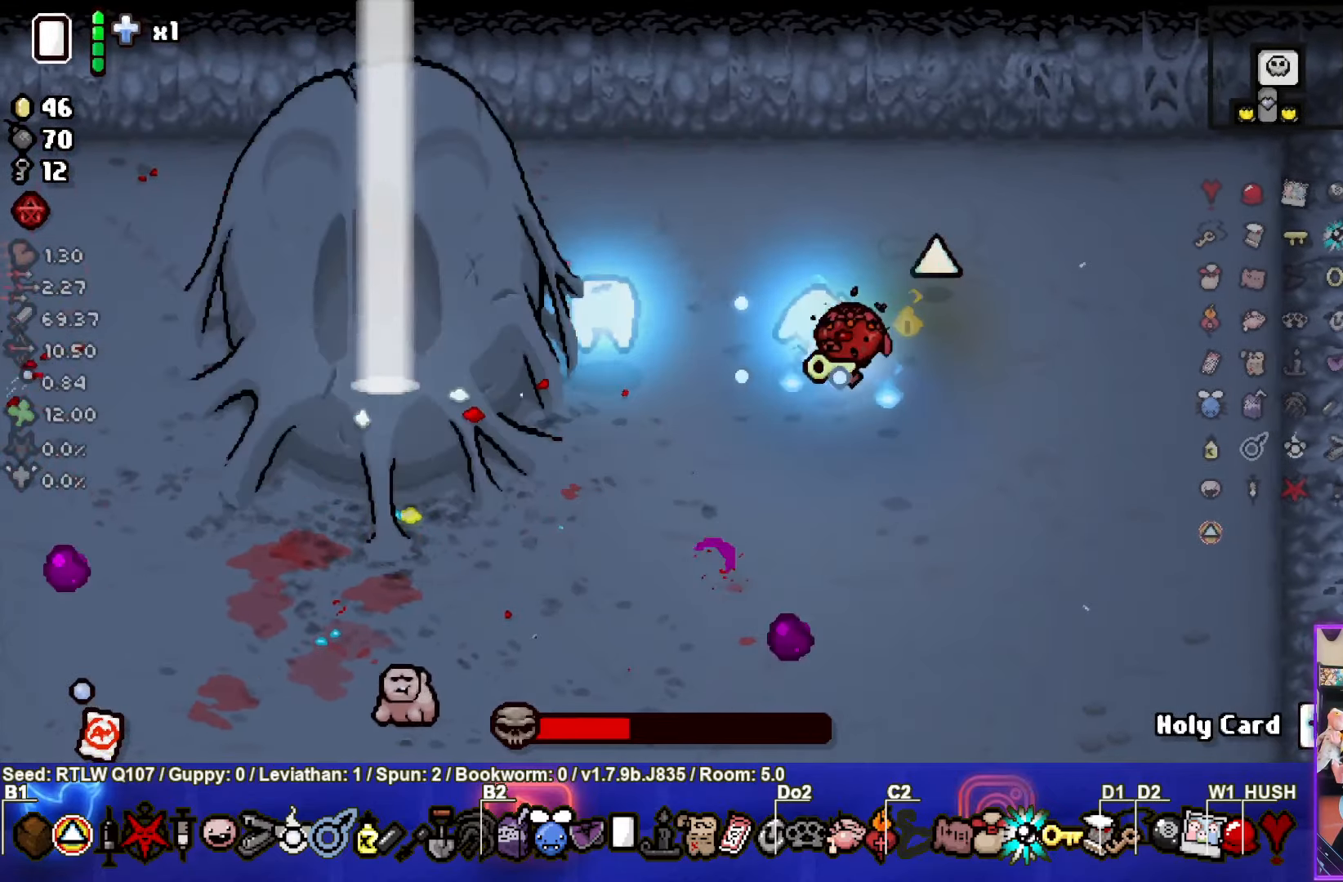
{"buttons": ["SQUARE"], "left_stick": "center", "events": [[50, "left_stick", "center"], [216, "left_stick", "up-right"], [450, "left_stick", "center"]]}
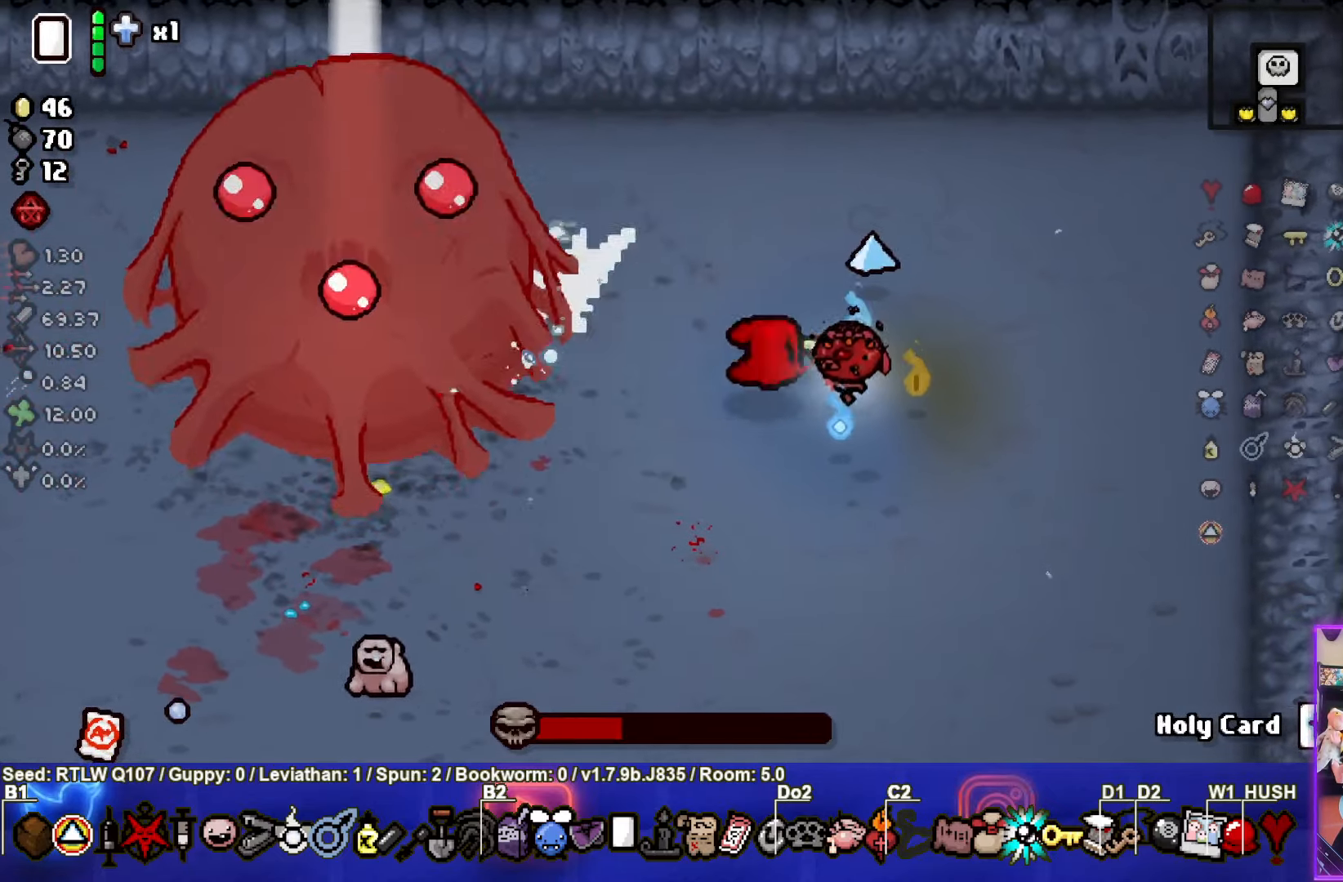
{"buttons": ["SQUARE"], "left_stick": "center", "events": []}
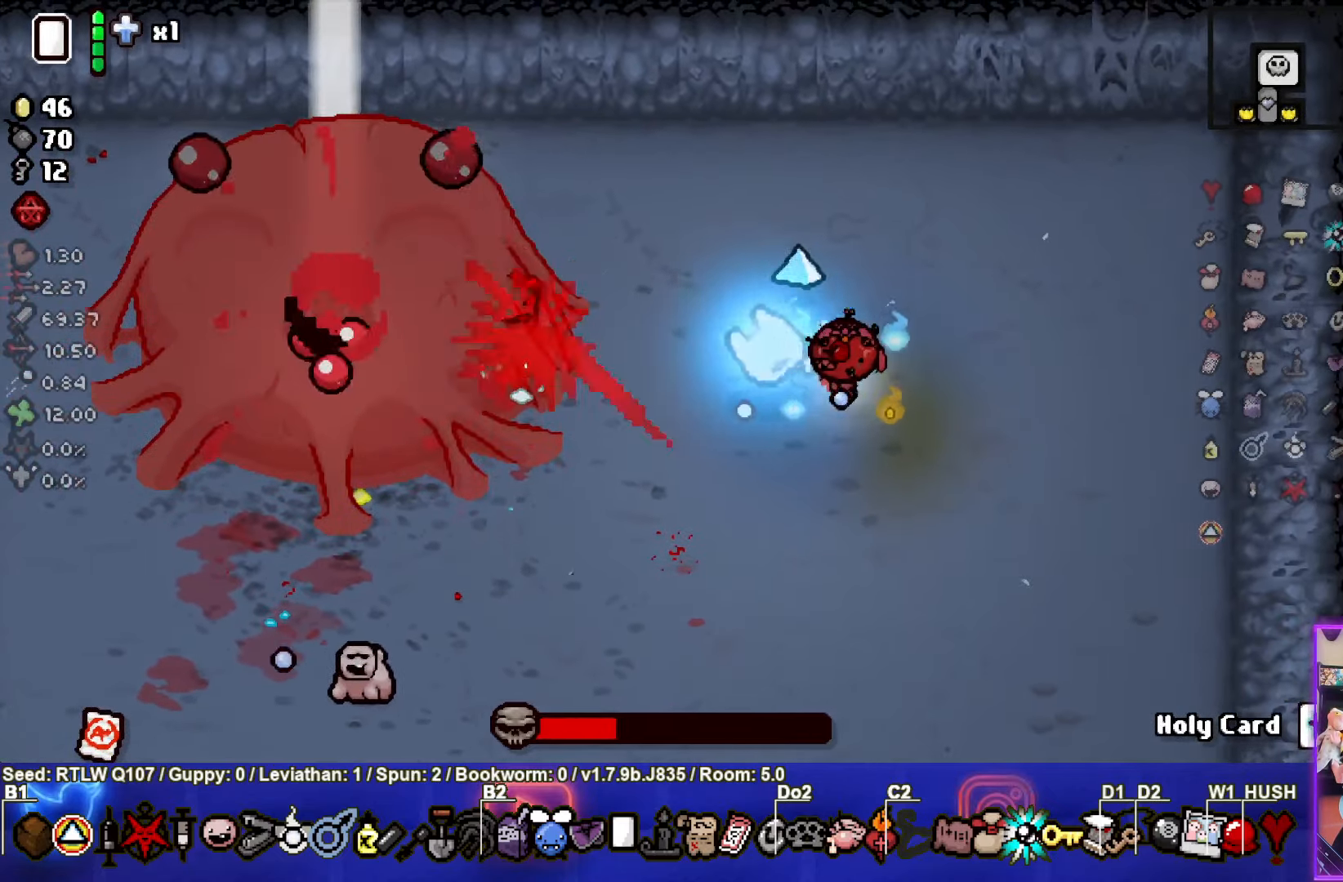
{"buttons": ["SQUARE"], "left_stick": "center", "events": []}
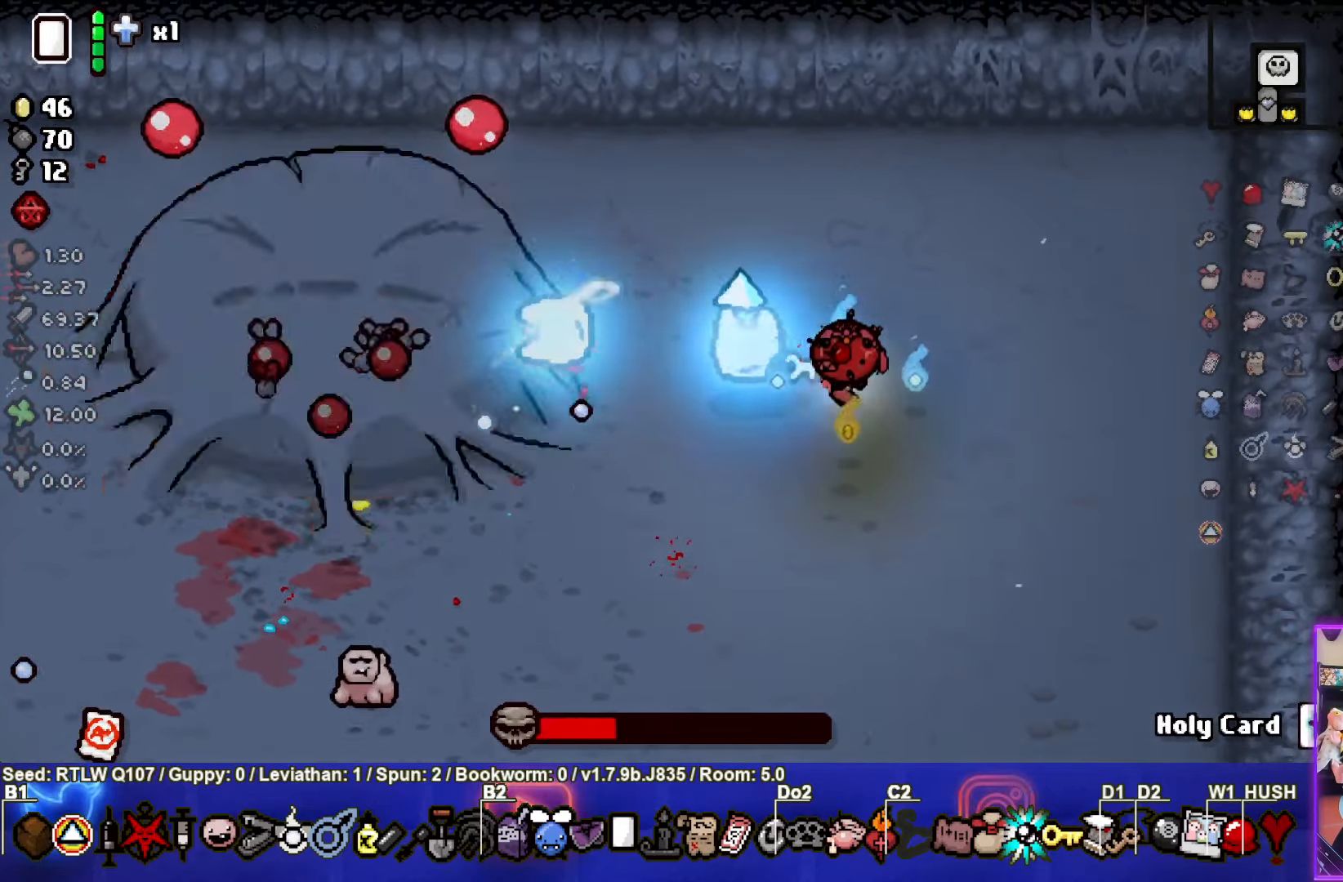
{"buttons": ["SQUARE"], "left_stick": "center", "events": [[350, "left_stick", "right"], [417, "left_stick", "center"]]}
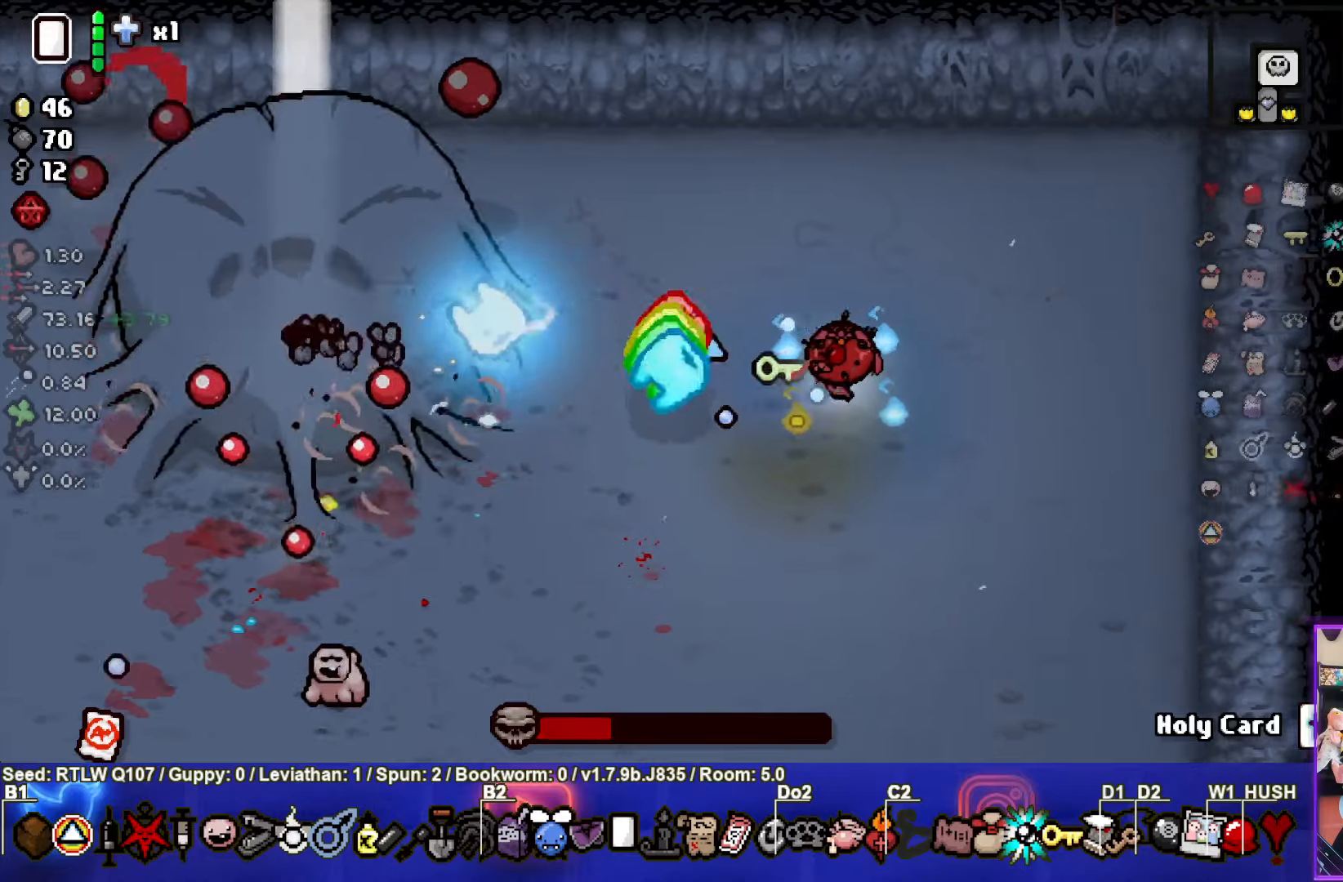
{"buttons": ["SQUARE"], "left_stick": "right", "events": [[500, "left_stick", "right"]]}
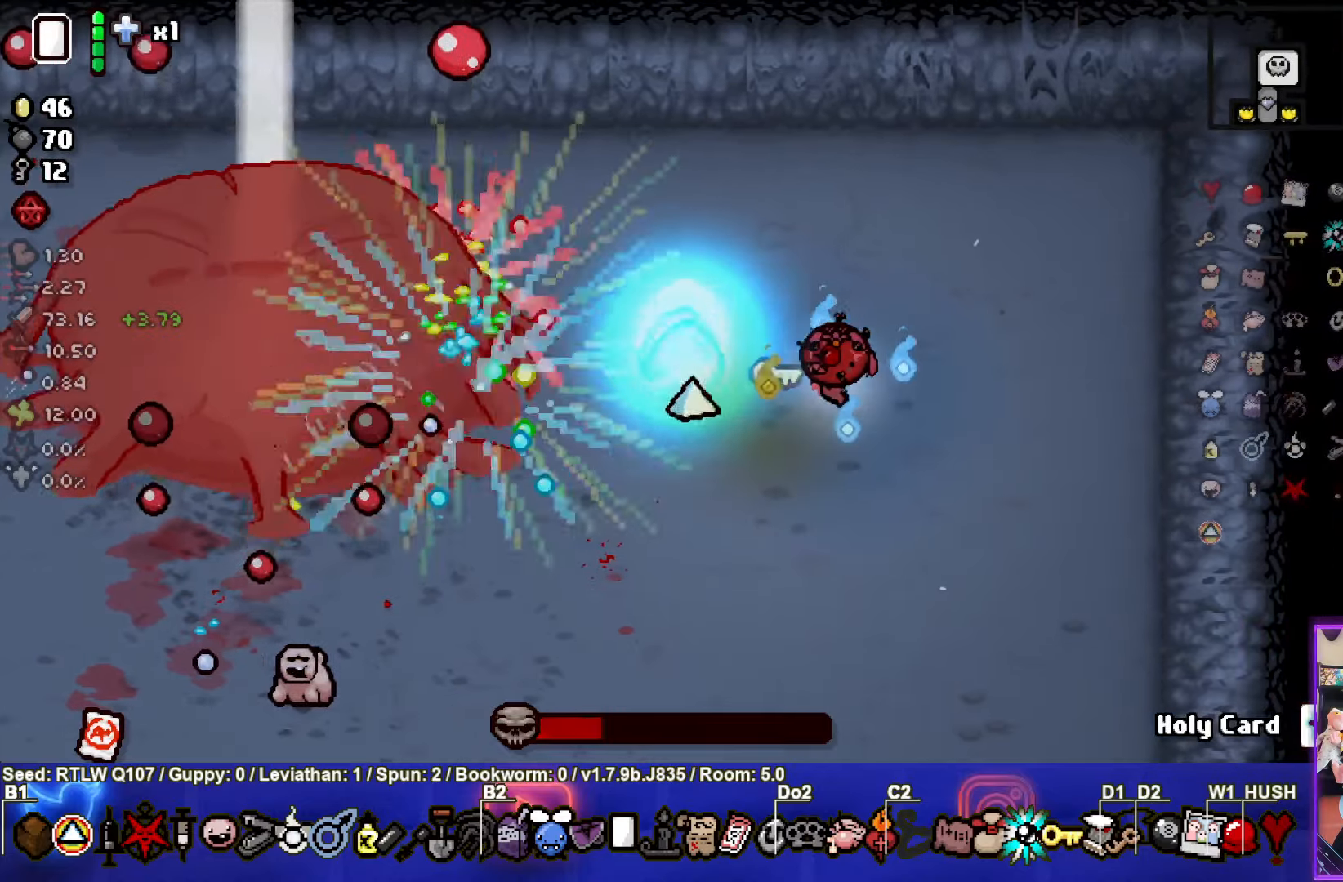
{"buttons": ["SQUARE"], "left_stick": "center", "events": [[83, "left_stick", "center"]]}
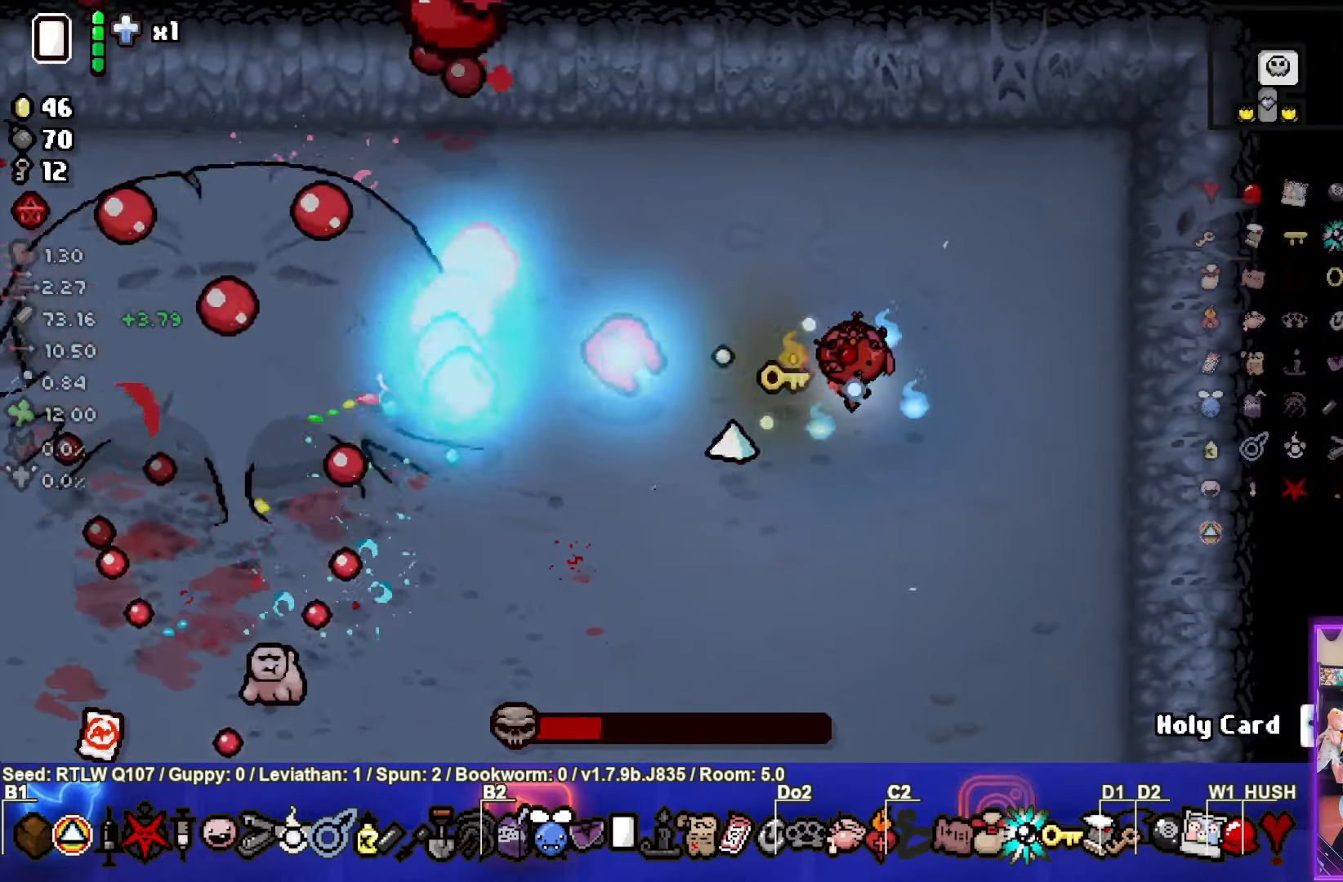
{"buttons": ["SQUARE"], "left_stick": "center", "events": [[167, "left_stick", "left"], [233, "left_stick", "center"], [317, "left_stick", "right"], [467, "left_stick", "center"]]}
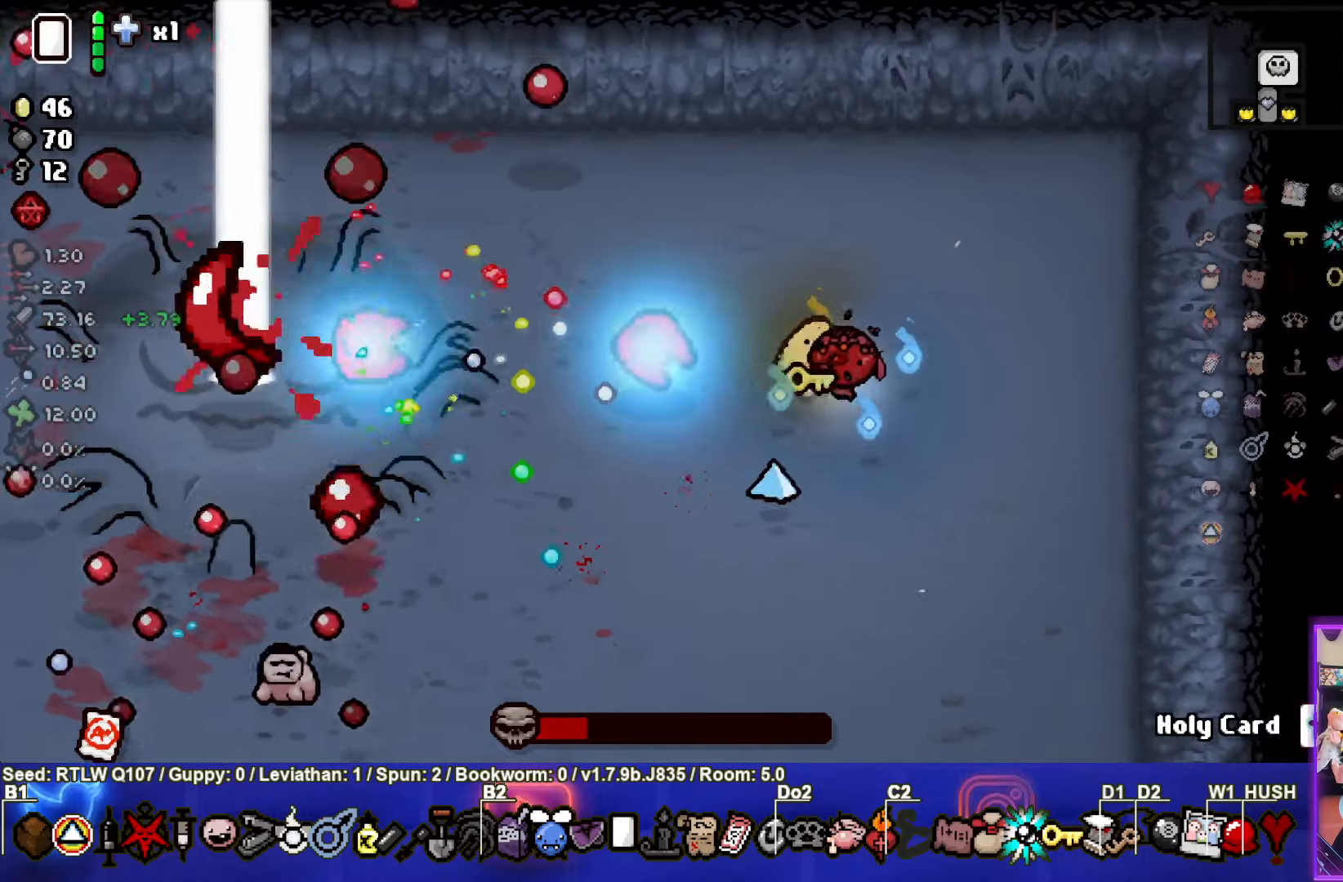
{"buttons": ["SQUARE"], "left_stick": "center", "events": [[400, "left_stick", "right"], [483, "left_stick", "center"]]}
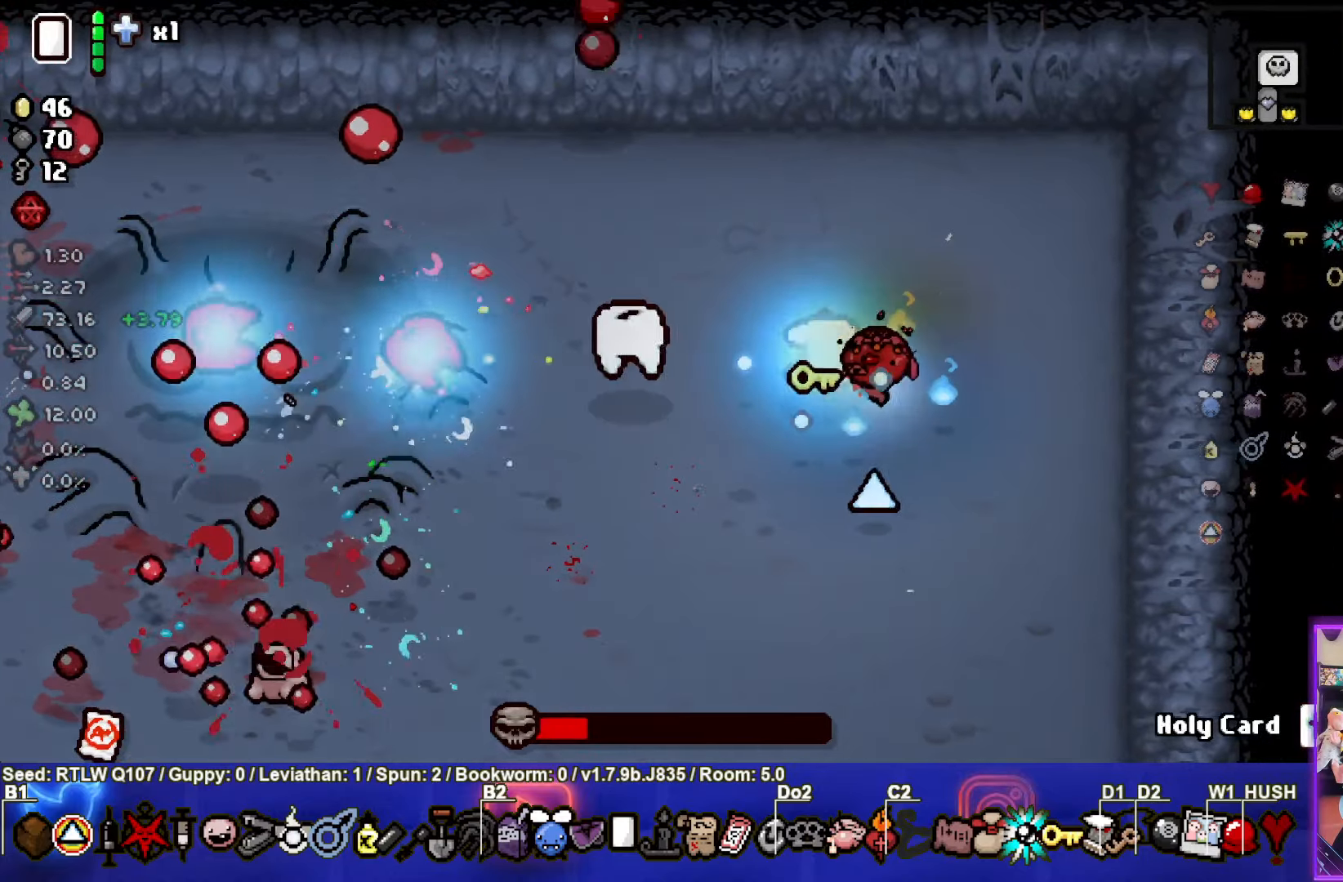
{"buttons": ["SQUARE"], "left_stick": "center", "events": []}
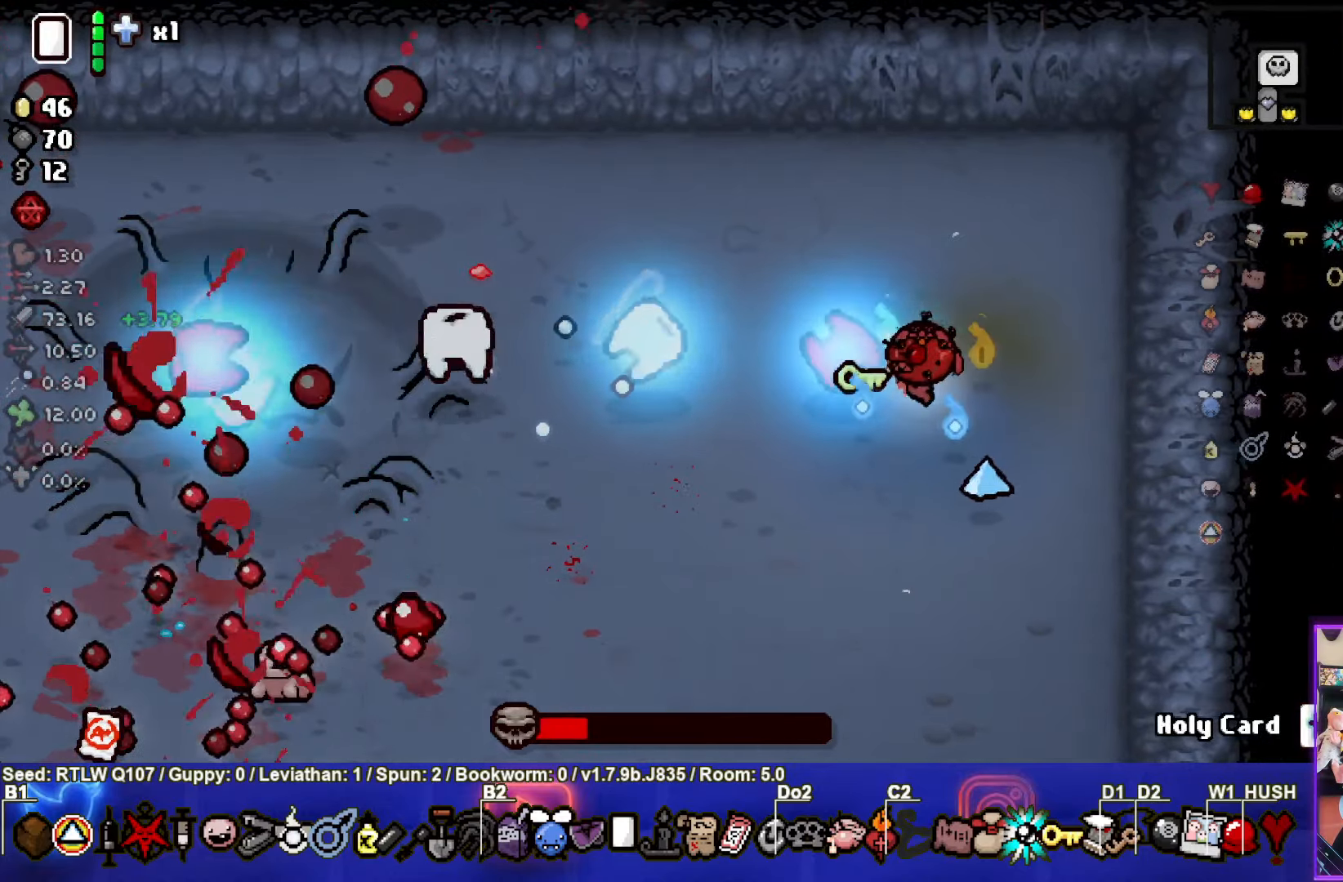
{"buttons": ["SQUARE"], "left_stick": "center", "events": [[133, "left_stick", "right"], [267, "left_stick", "center"]]}
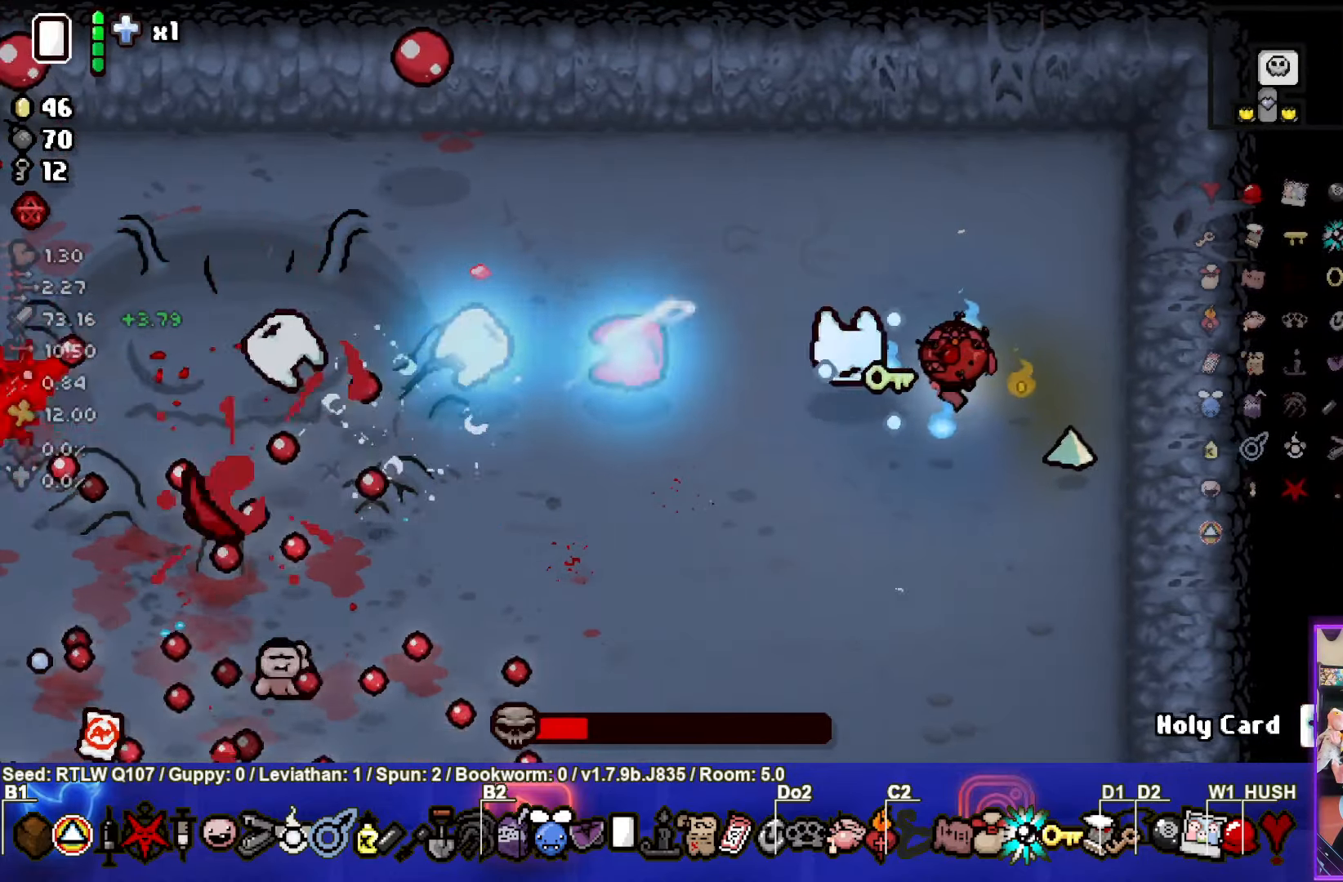
{"buttons": ["SQUARE"], "left_stick": "center", "events": [[333, "left_stick", "down"], [400, "left_stick", "center"]]}
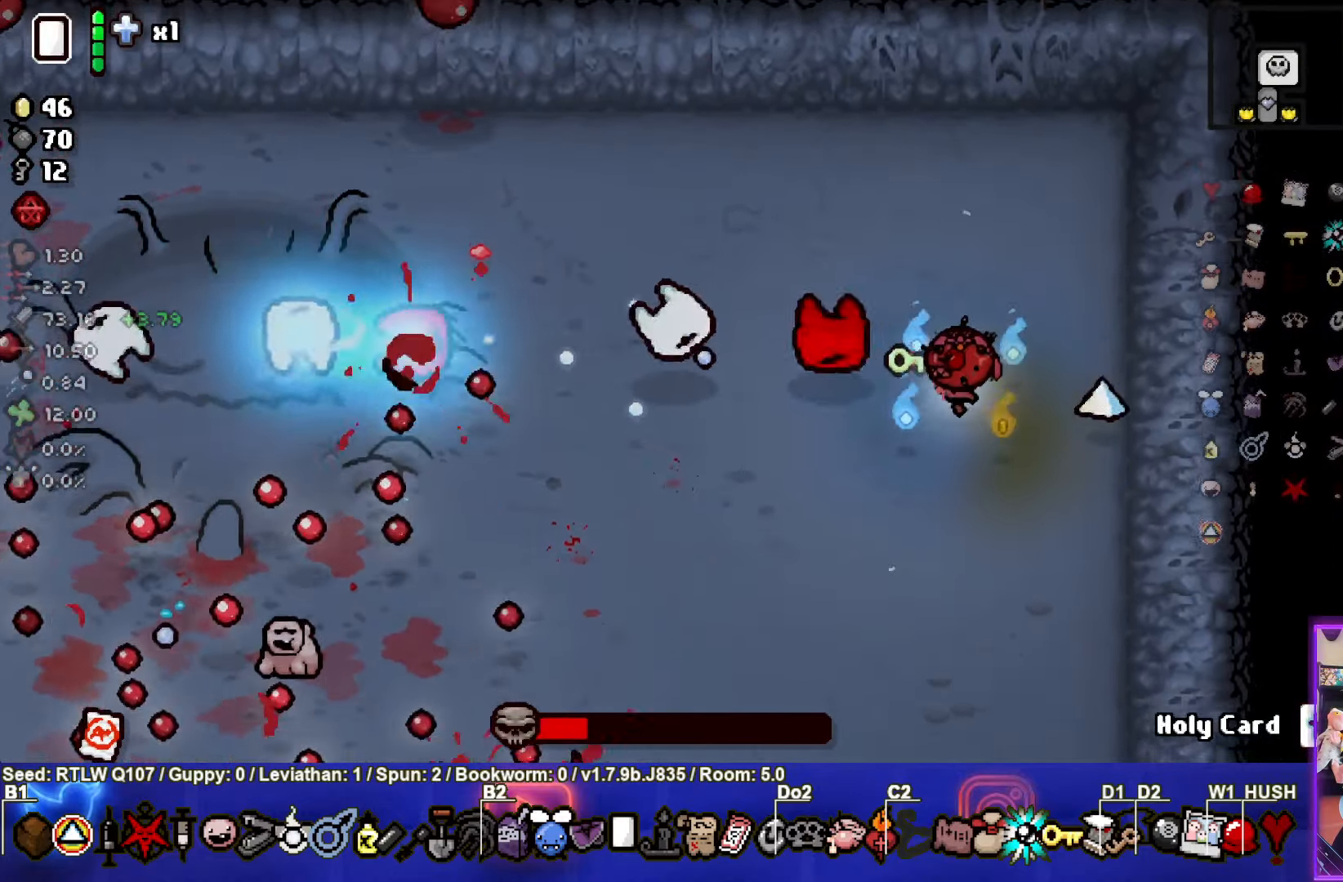
{"buttons": ["SQUARE"], "left_stick": "center", "events": []}
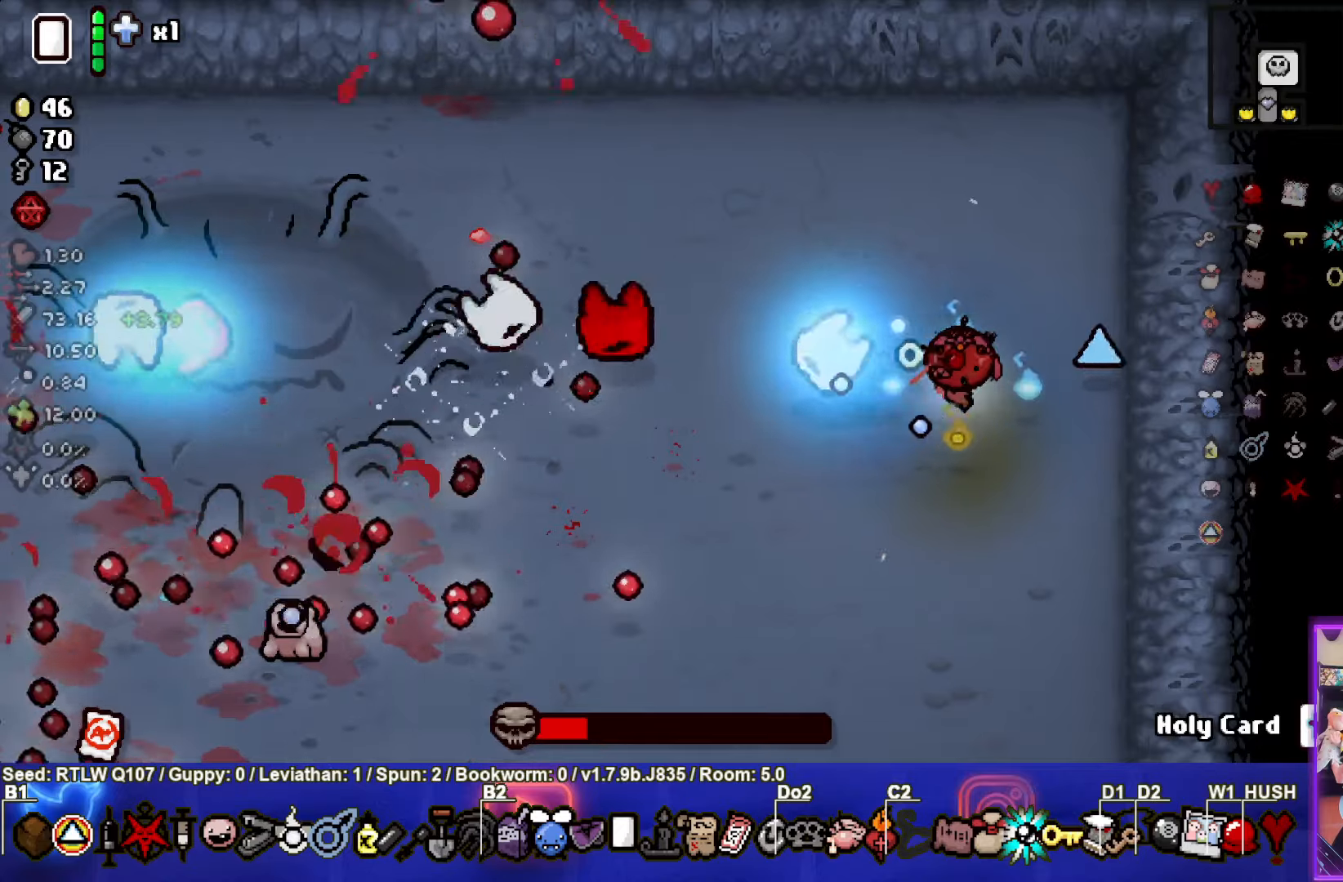
{"buttons": ["SQUARE"], "left_stick": "right", "events": [[450, "left_stick", "right"]]}
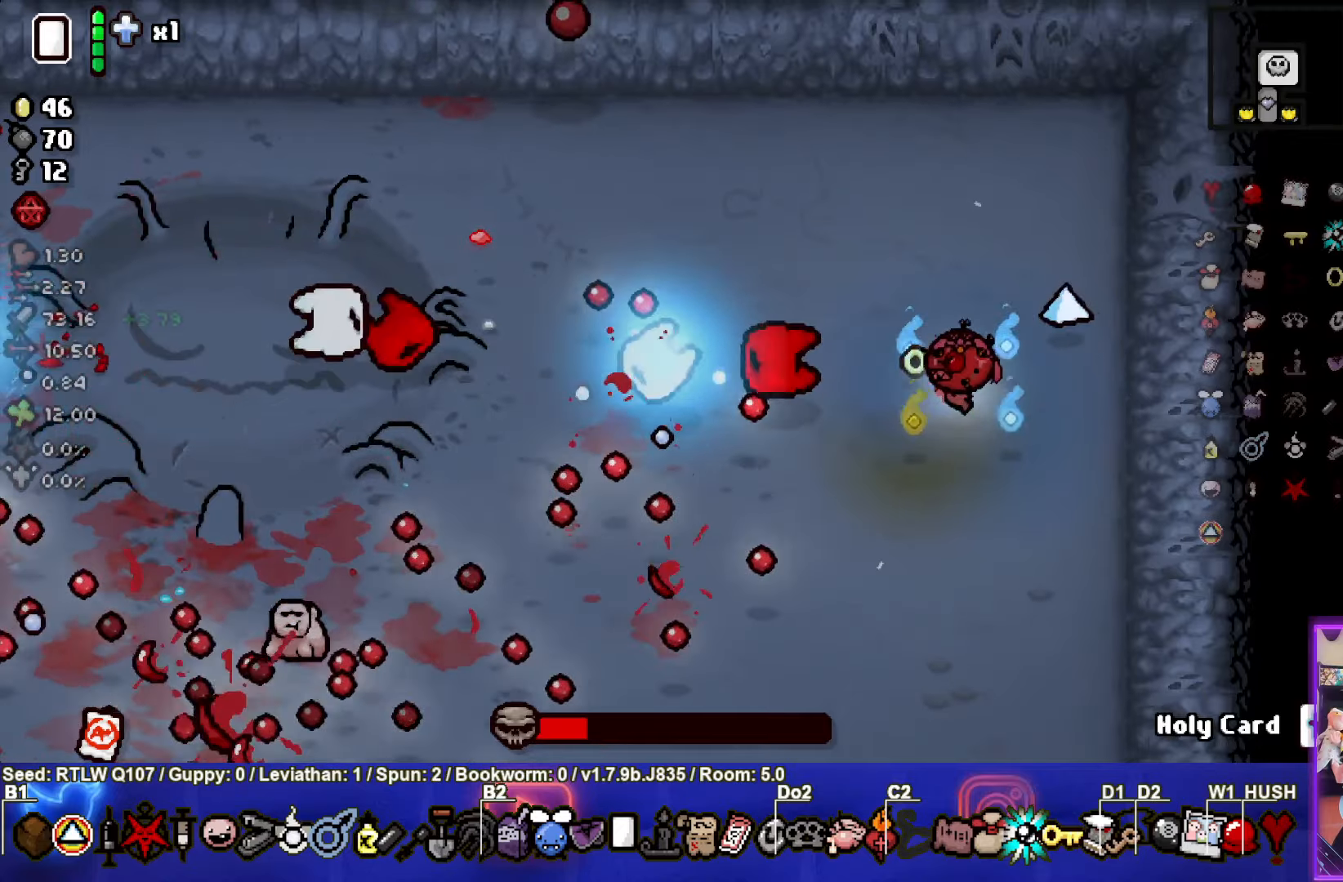
{"buttons": ["SQUARE"], "left_stick": "center", "events": [[100, "left_stick", "center"], [217, "left_stick", "right"], [317, "left_stick", "center"]]}
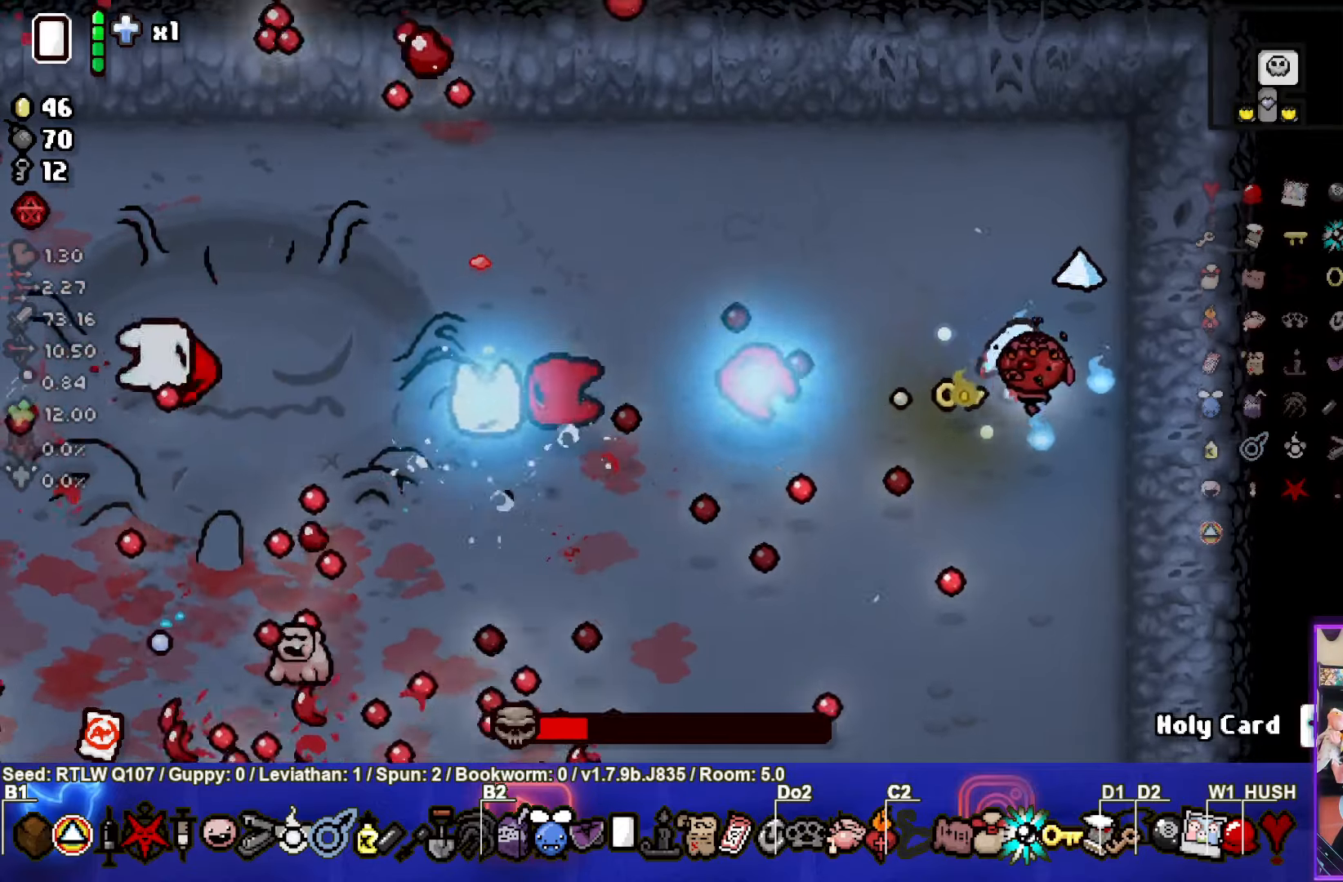
{"buttons": ["SQUARE"], "left_stick": "center", "events": [[100, "left_stick", "up-right"], [184, "left_stick", "center"], [317, "SQUARE", "up"], [400, "SQUARE", "down"]]}
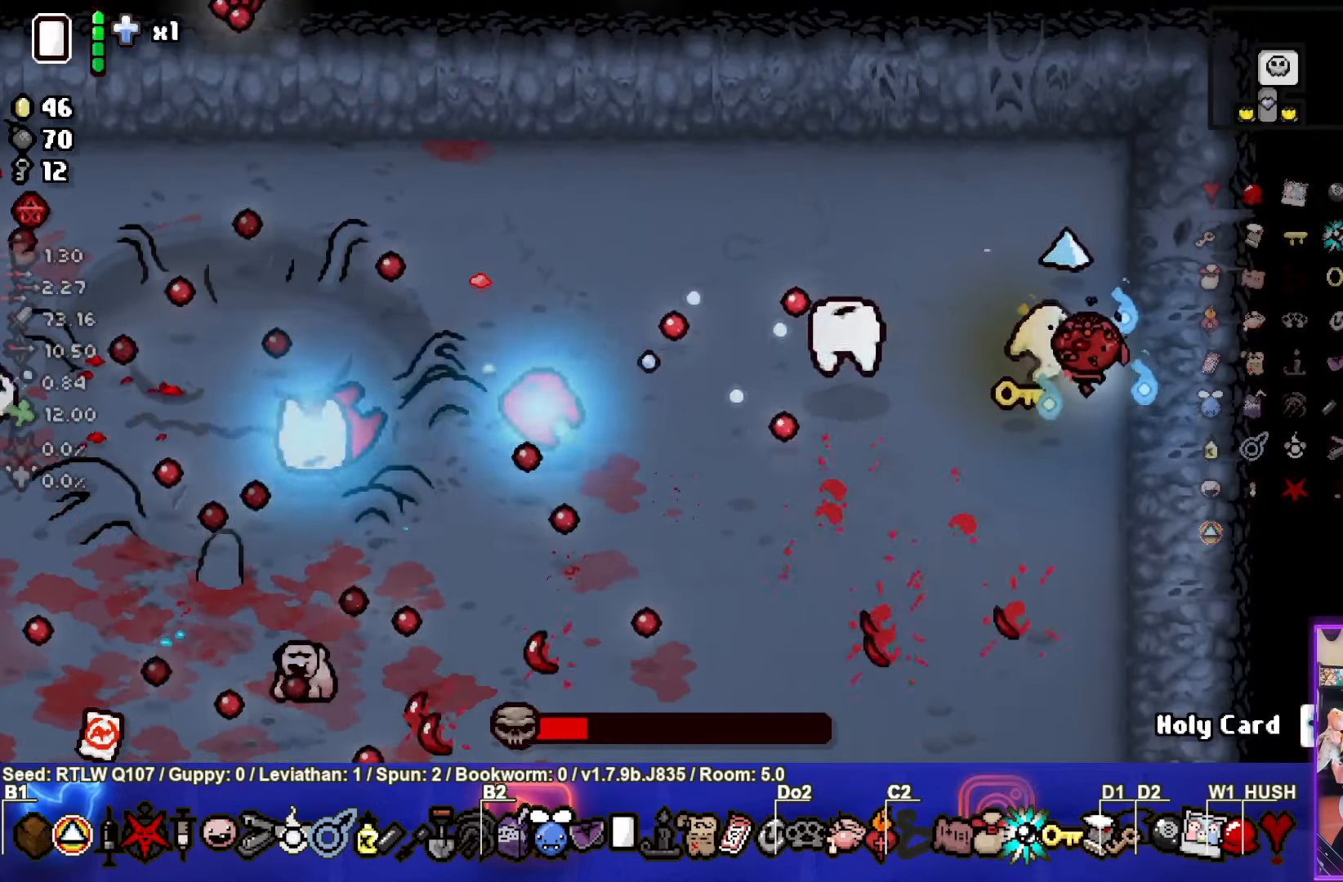
{"buttons": [], "left_stick": "down-left", "events": [[450, "SQUARE", "up"], [500, "left_stick", "down-left"]]}